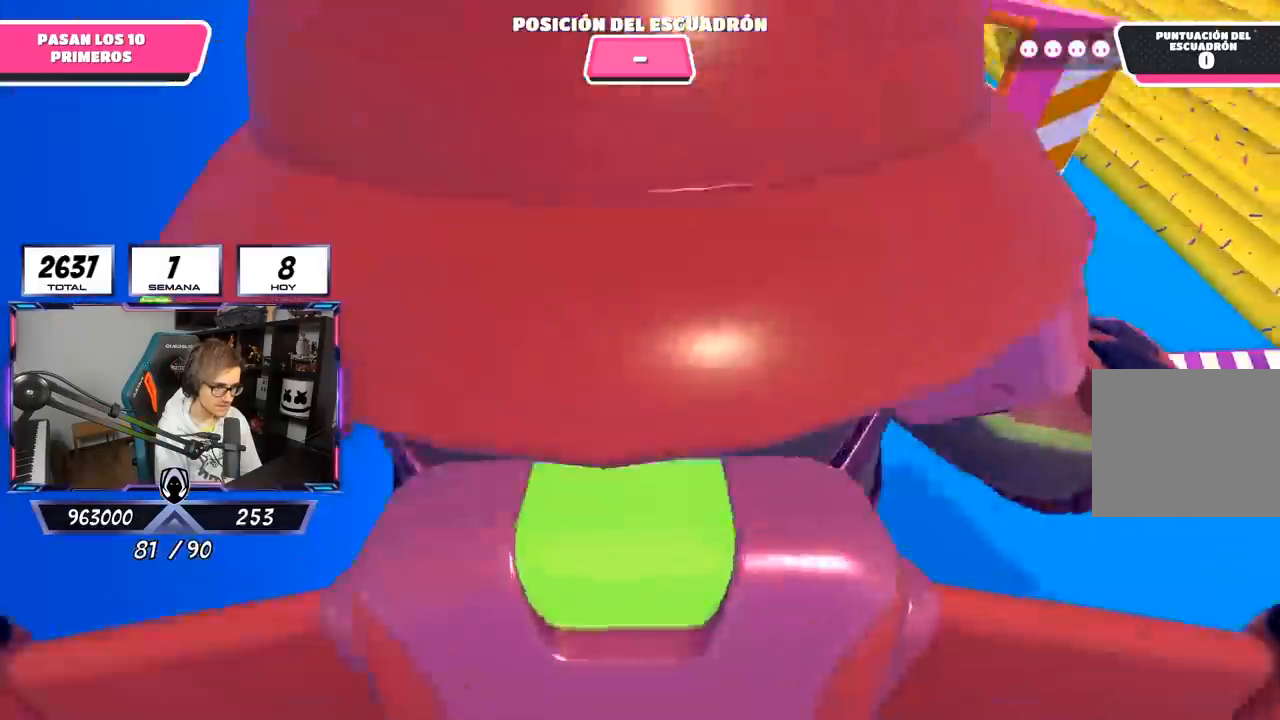
Gameplay with a controller (PlayStation layout); each line is a JSON object with the inputs held at the frame after it. "events" lists button and stick changes between this image and that frame as [ms after this image, input, new state], when the widget could be followed in between.
{"buttons": [], "left_stick": "up", "right_stick": "up", "events": [[150, "SQUARE", "up"], [450, "right_stick", "up"]]}
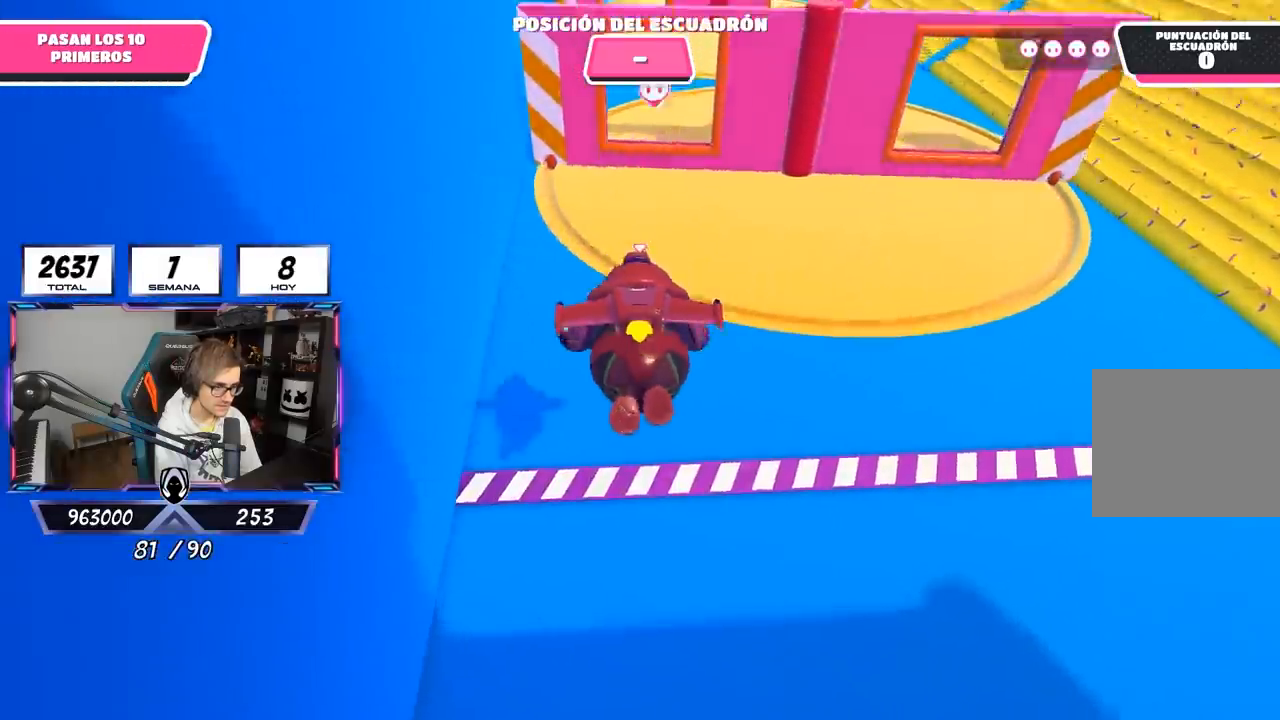
{"buttons": [], "left_stick": "up", "right_stick": "center", "events": [[367, "right_stick", "center"]]}
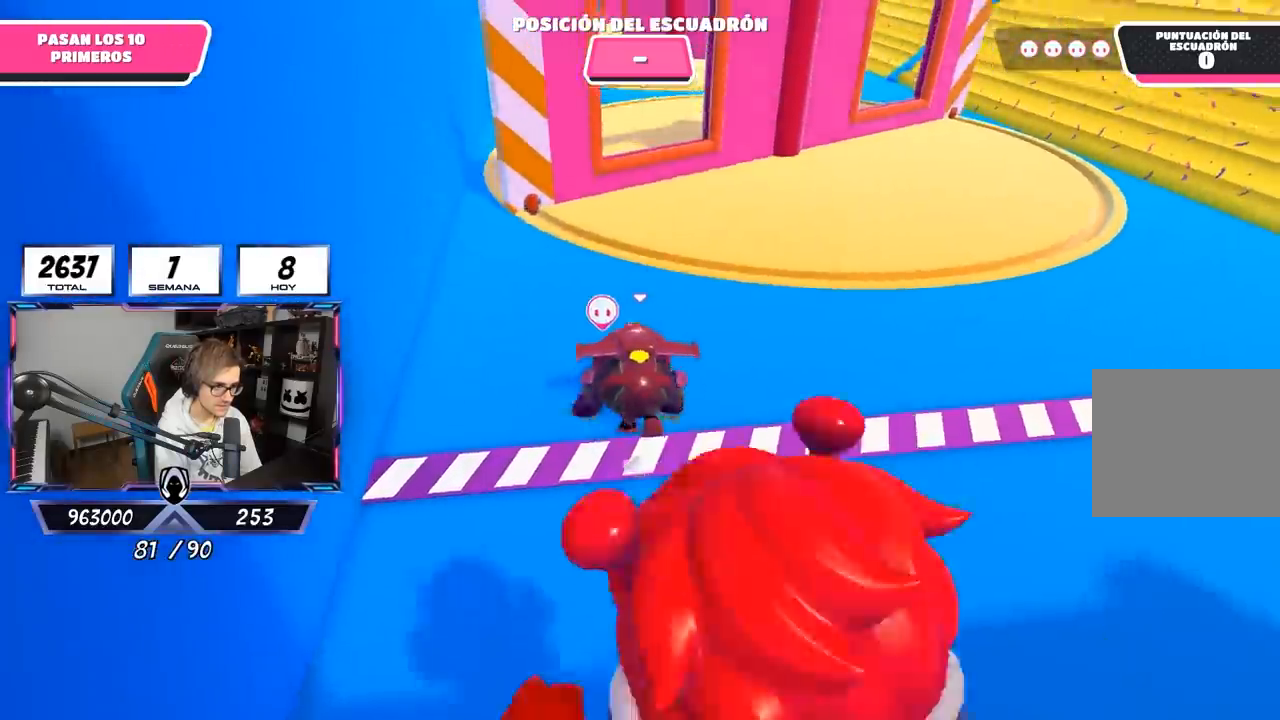
{"buttons": [], "left_stick": "up", "right_stick": "center", "events": []}
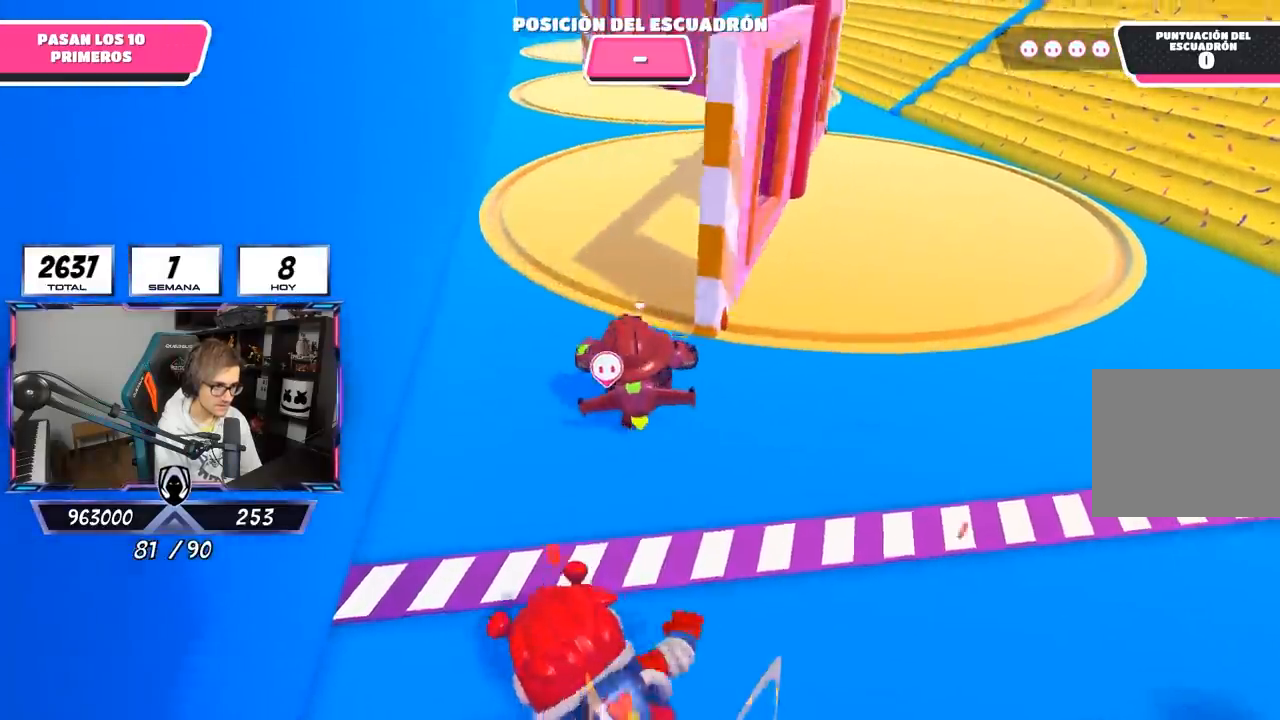
{"buttons": [], "left_stick": "up", "right_stick": "center", "events": []}
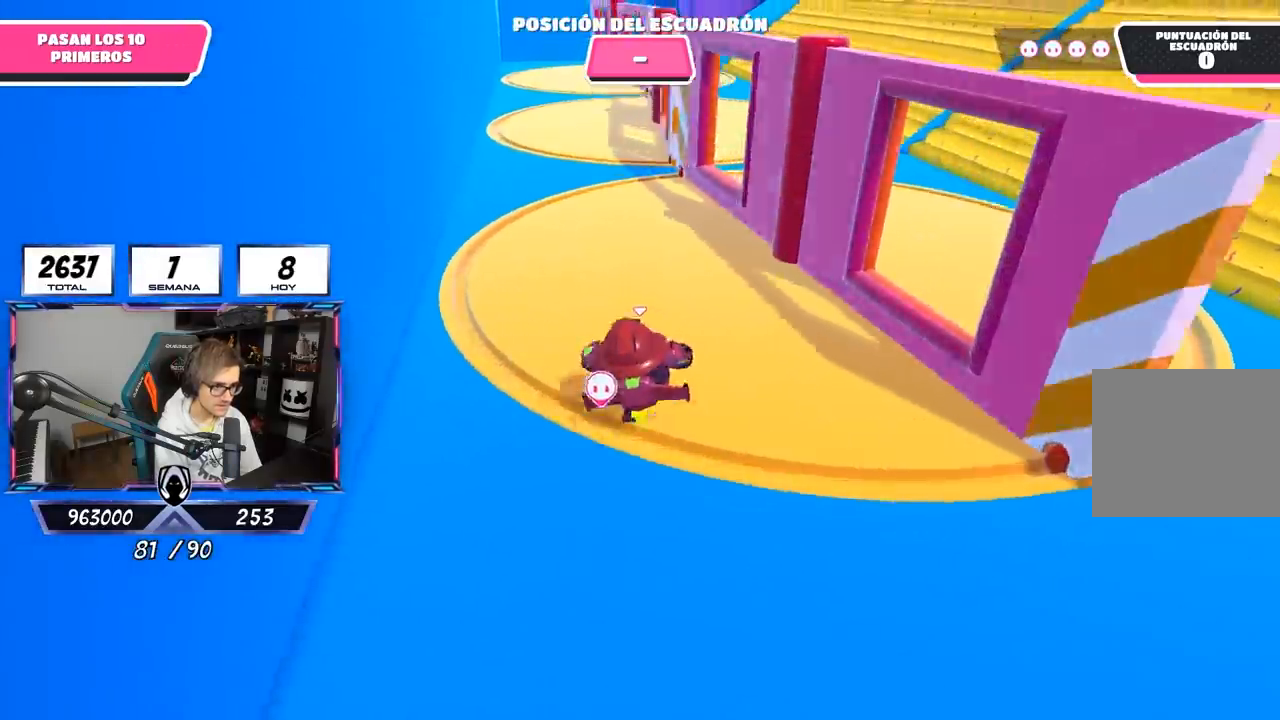
{"buttons": [], "left_stick": "up", "right_stick": "center", "events": []}
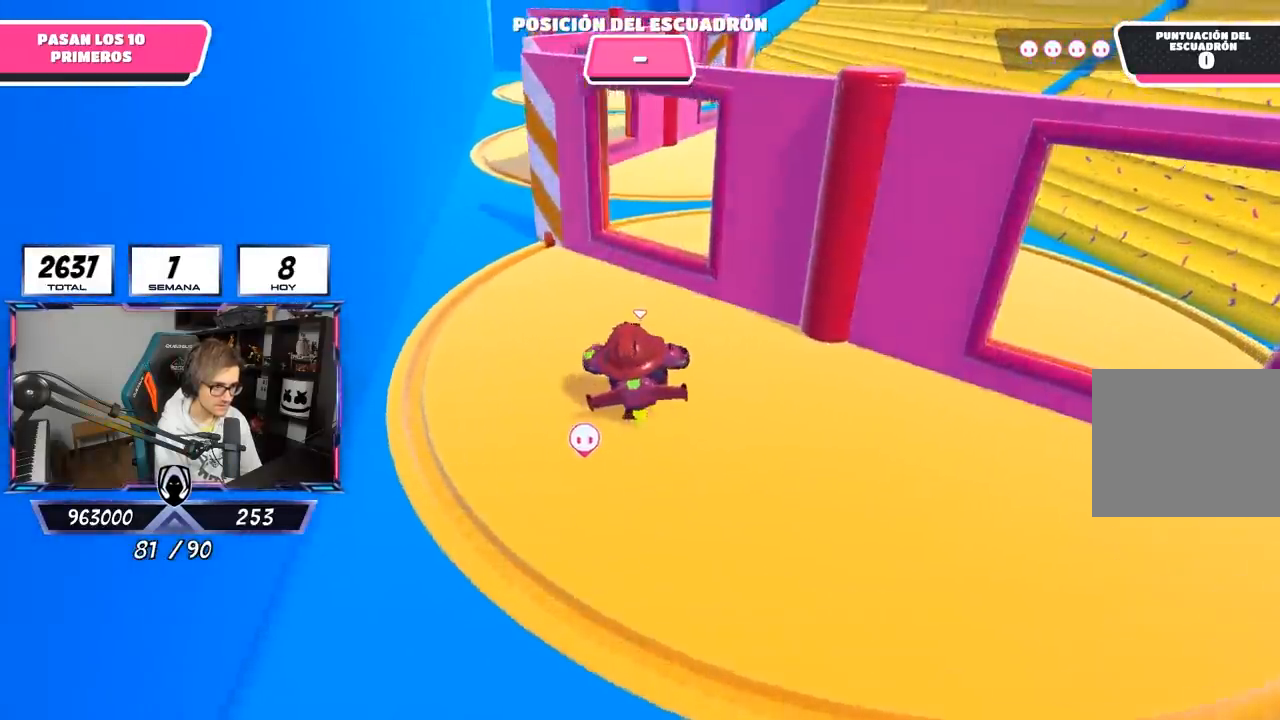
{"buttons": [], "left_stick": "up", "right_stick": "center", "events": [[117, "CROSS", "down"], [450, "CROSS", "up"]]}
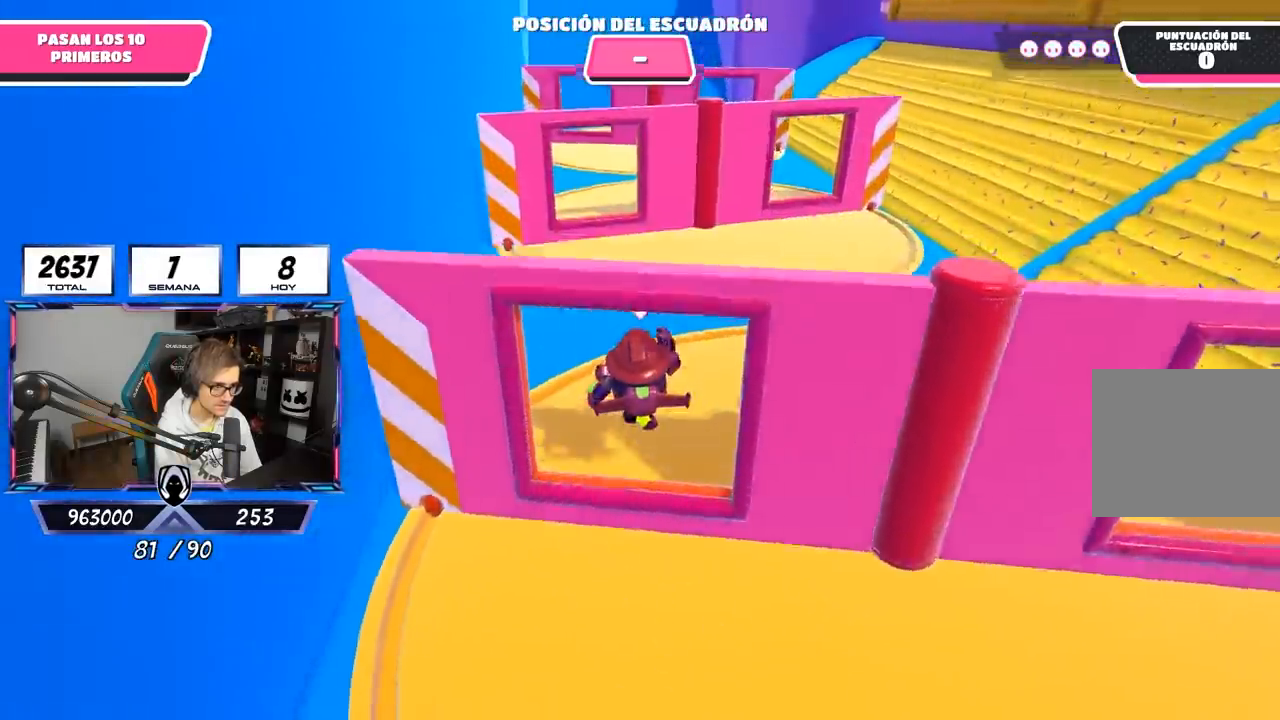
{"buttons": [], "left_stick": "up", "right_stick": "center", "events": []}
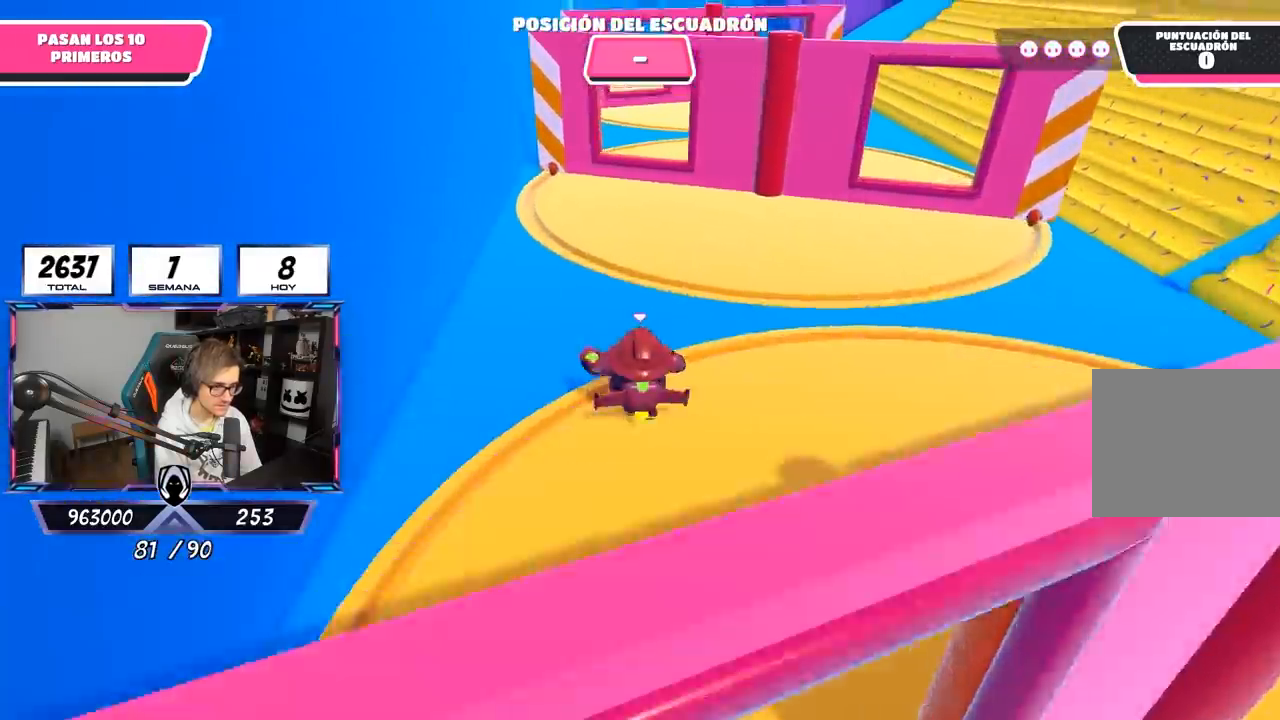
{"buttons": [], "left_stick": "up", "right_stick": "center", "events": [[283, "right_stick", "up"], [417, "right_stick", "center"]]}
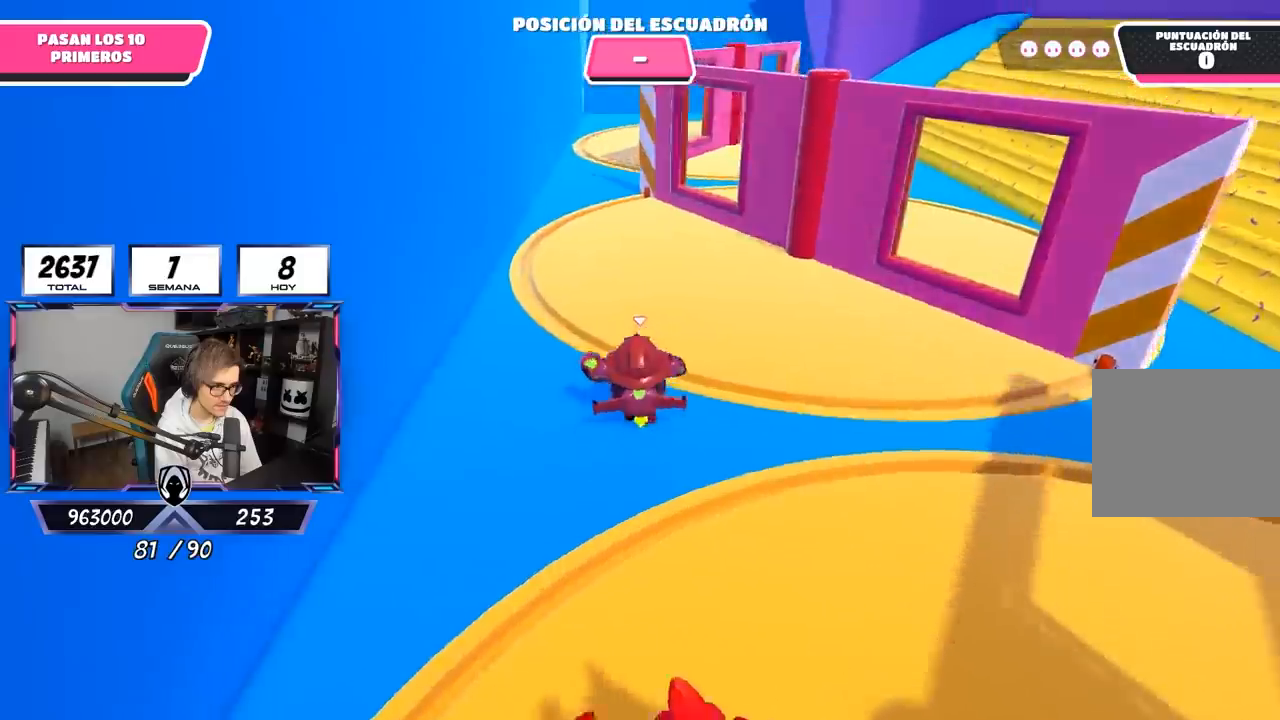
{"buttons": [], "left_stick": "up", "right_stick": "center", "events": []}
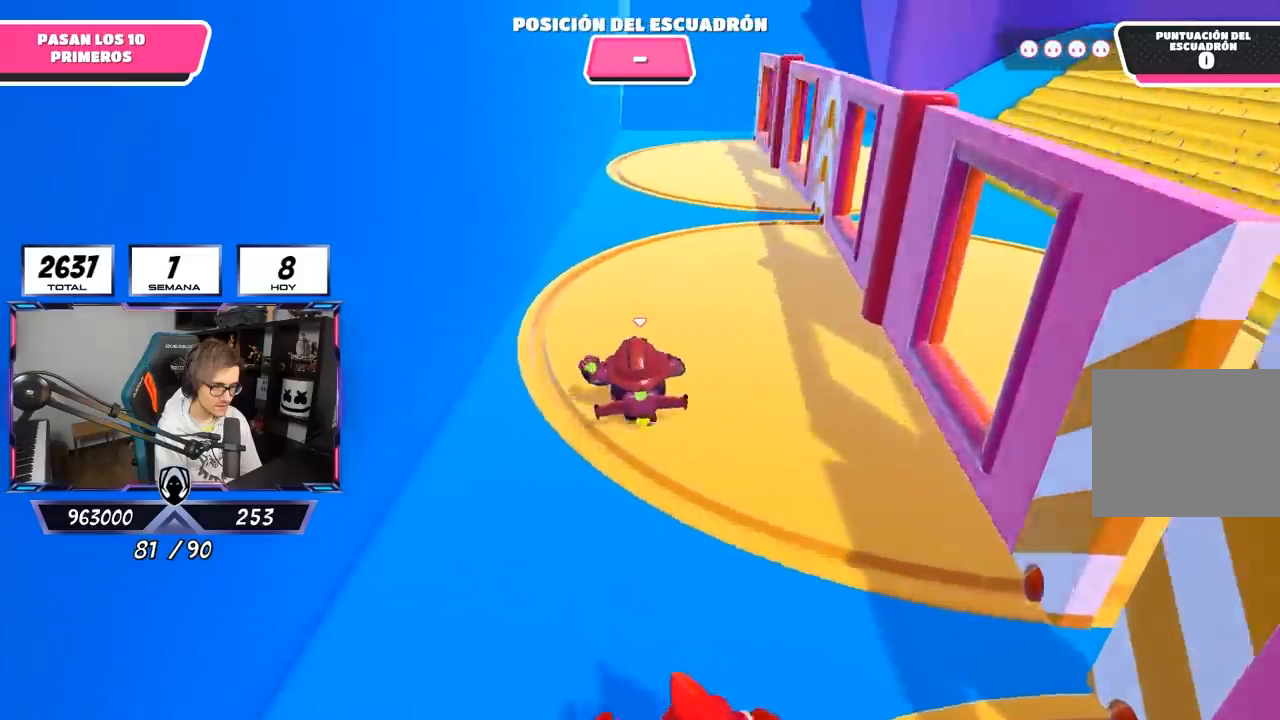
{"buttons": [], "left_stick": "up", "right_stick": "center", "events": []}
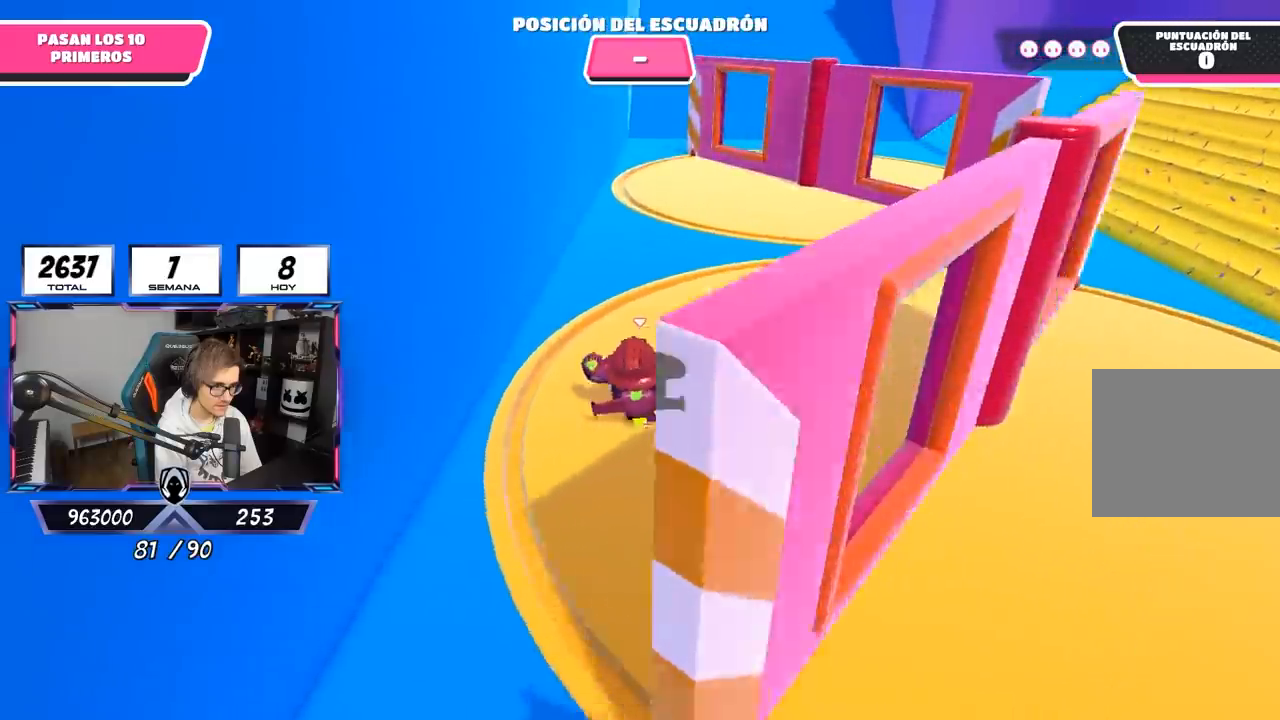
{"buttons": [], "left_stick": "up", "right_stick": "center", "events": []}
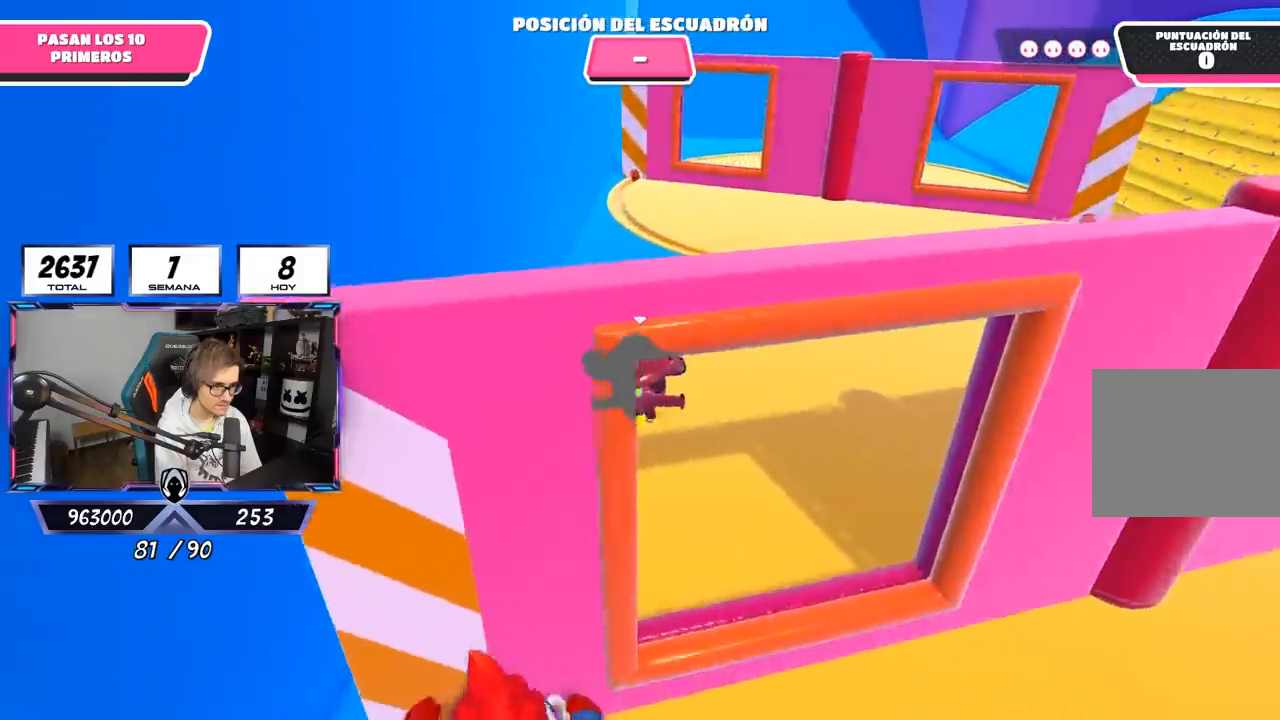
{"buttons": [], "left_stick": "up", "right_stick": "center", "events": []}
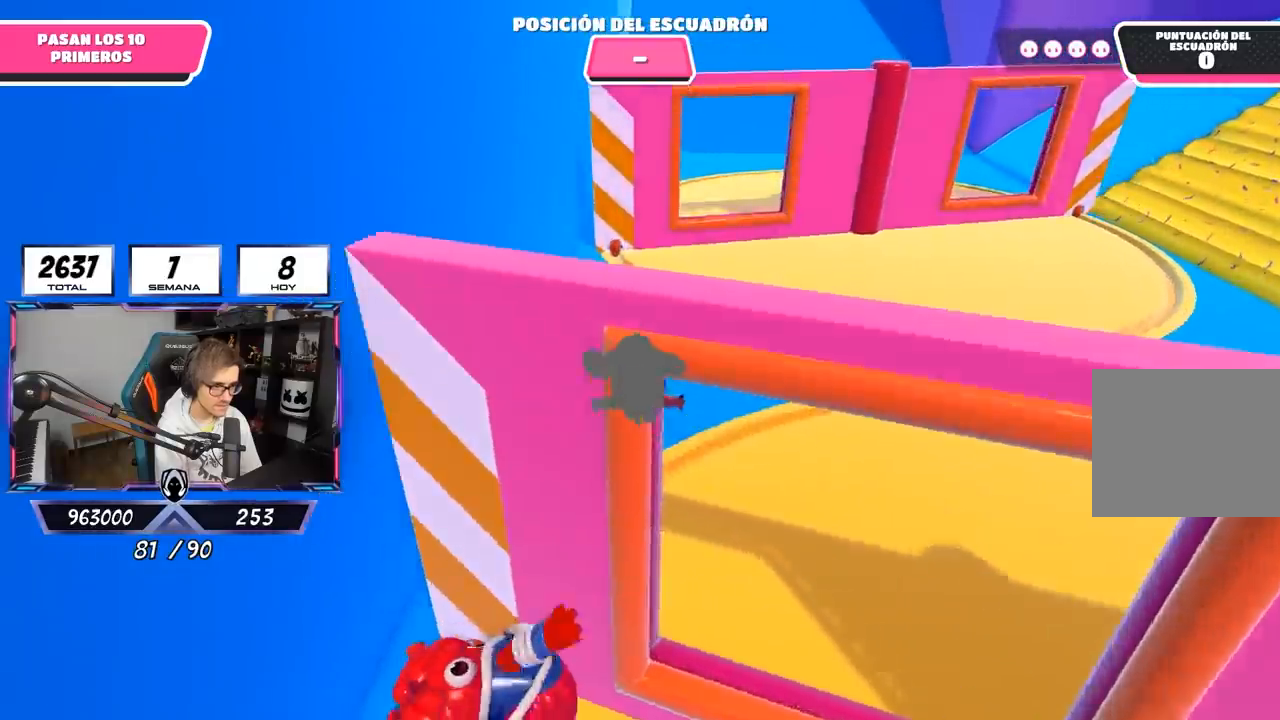
{"buttons": [], "left_stick": "up", "right_stick": "center", "events": []}
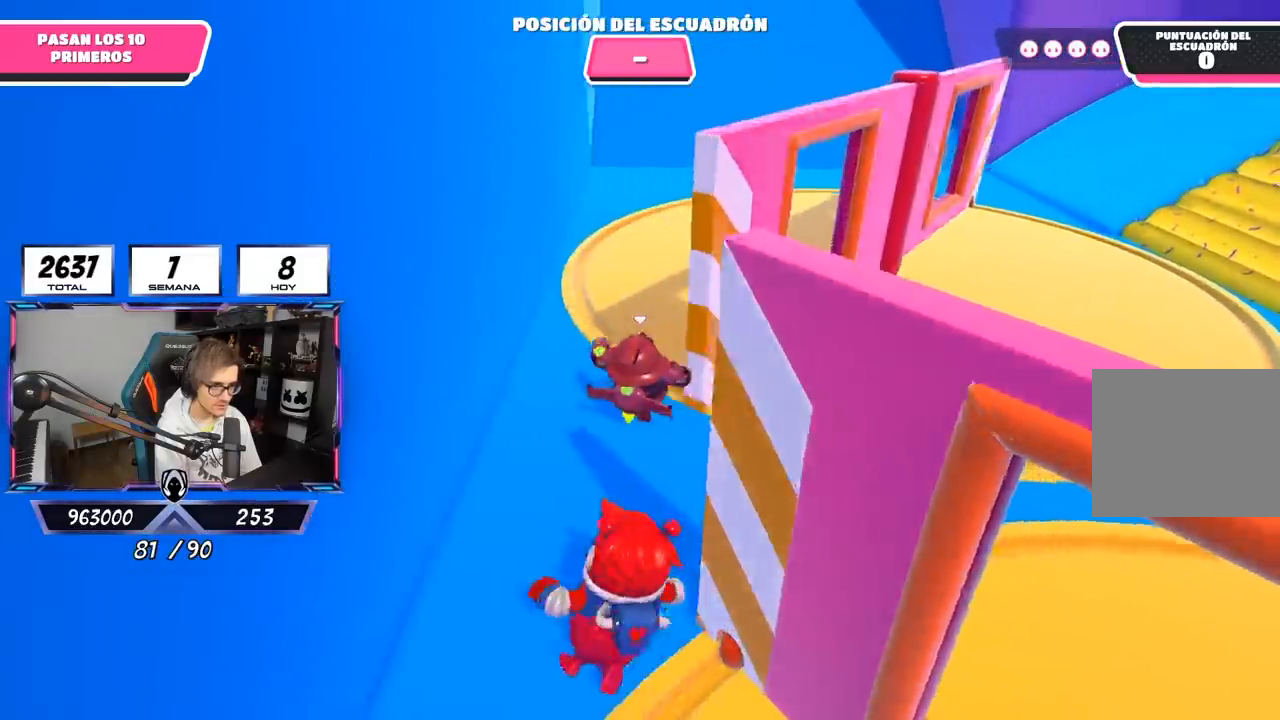
{"buttons": [], "left_stick": "up", "right_stick": "center", "events": []}
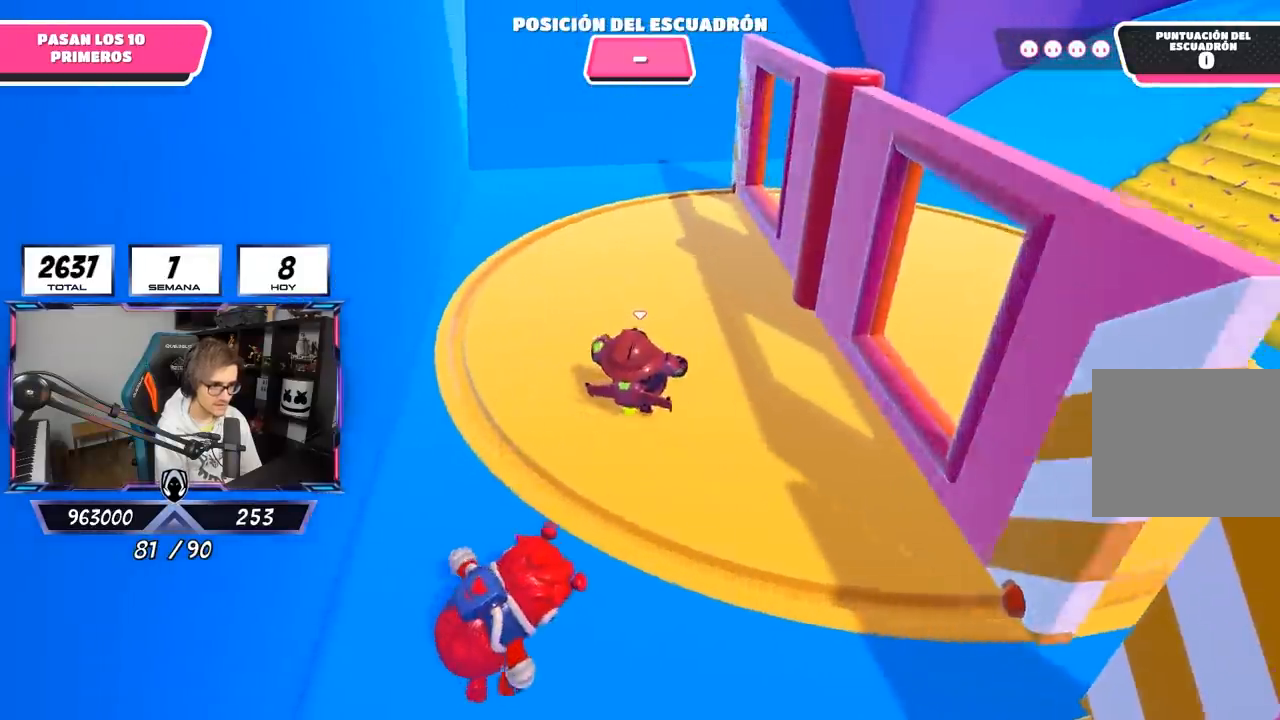
{"buttons": ["CROSS"], "left_stick": "up", "right_stick": "center", "events": [[450, "CROSS", "down"]]}
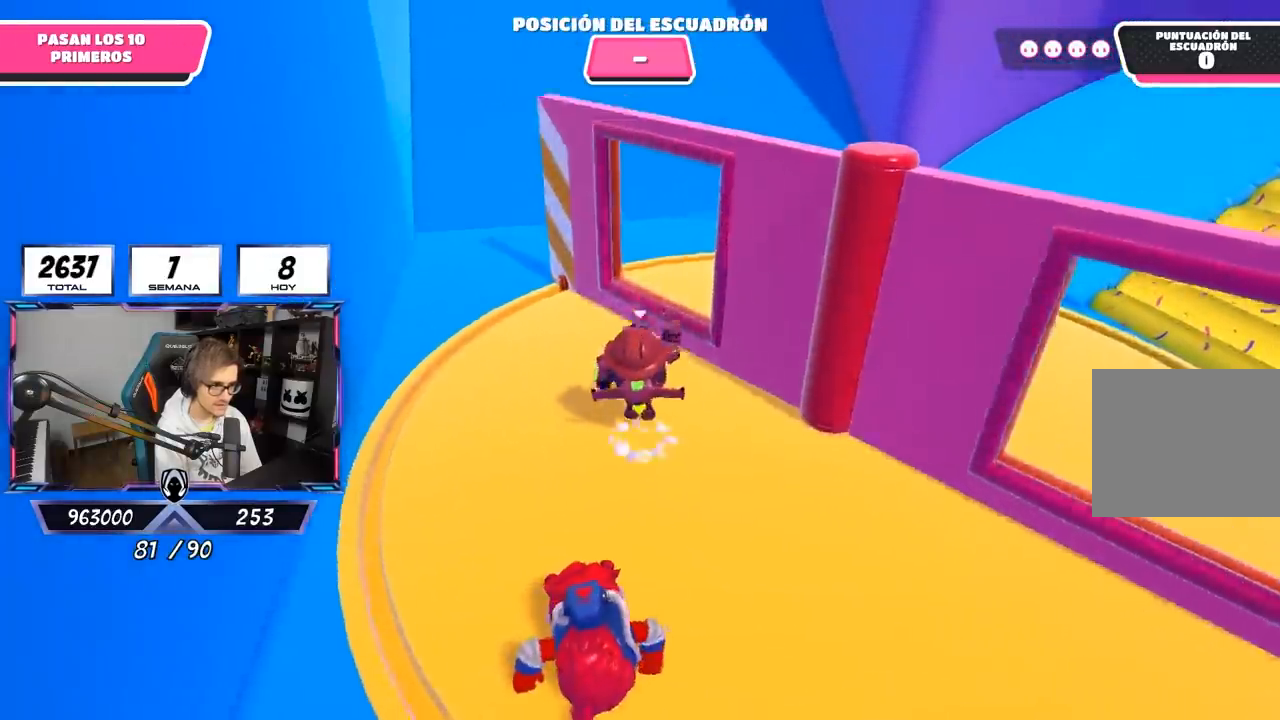
{"buttons": [], "left_stick": "up", "right_stick": "up", "events": [[117, "CROSS", "up"], [350, "right_stick", "up"]]}
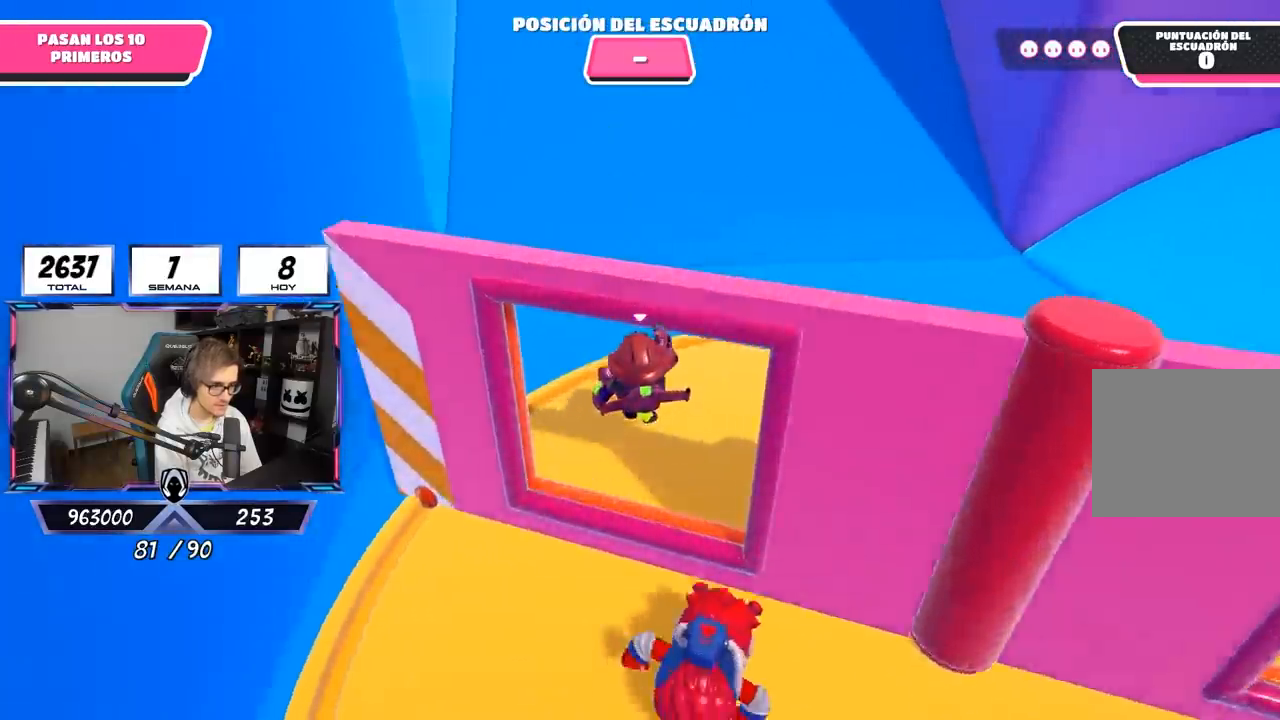
{"buttons": [], "left_stick": "up", "right_stick": "center", "events": [[50, "right_stick", "center"], [117, "right_stick", "down"], [283, "right_stick", "center"]]}
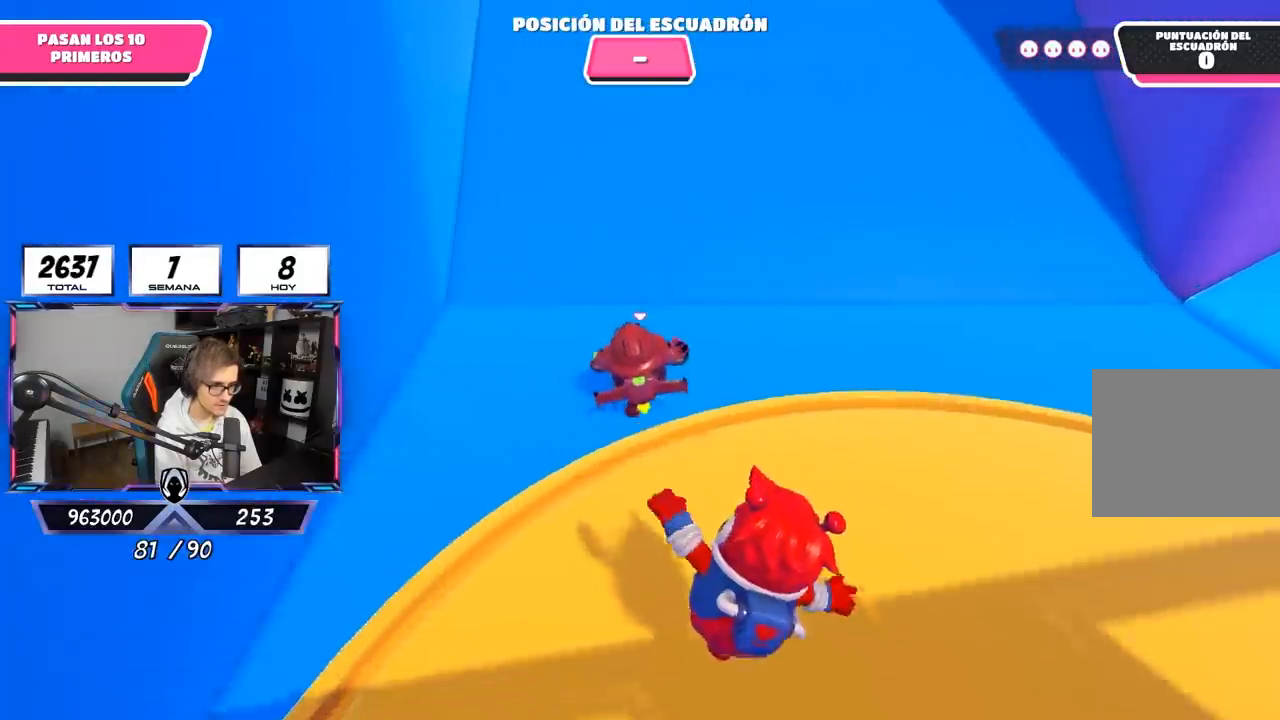
{"buttons": [], "left_stick": "up", "right_stick": "center", "events": [[117, "L2", "down"], [150, "right_stick", "up"], [283, "L2", "up"], [317, "right_stick", "center"]]}
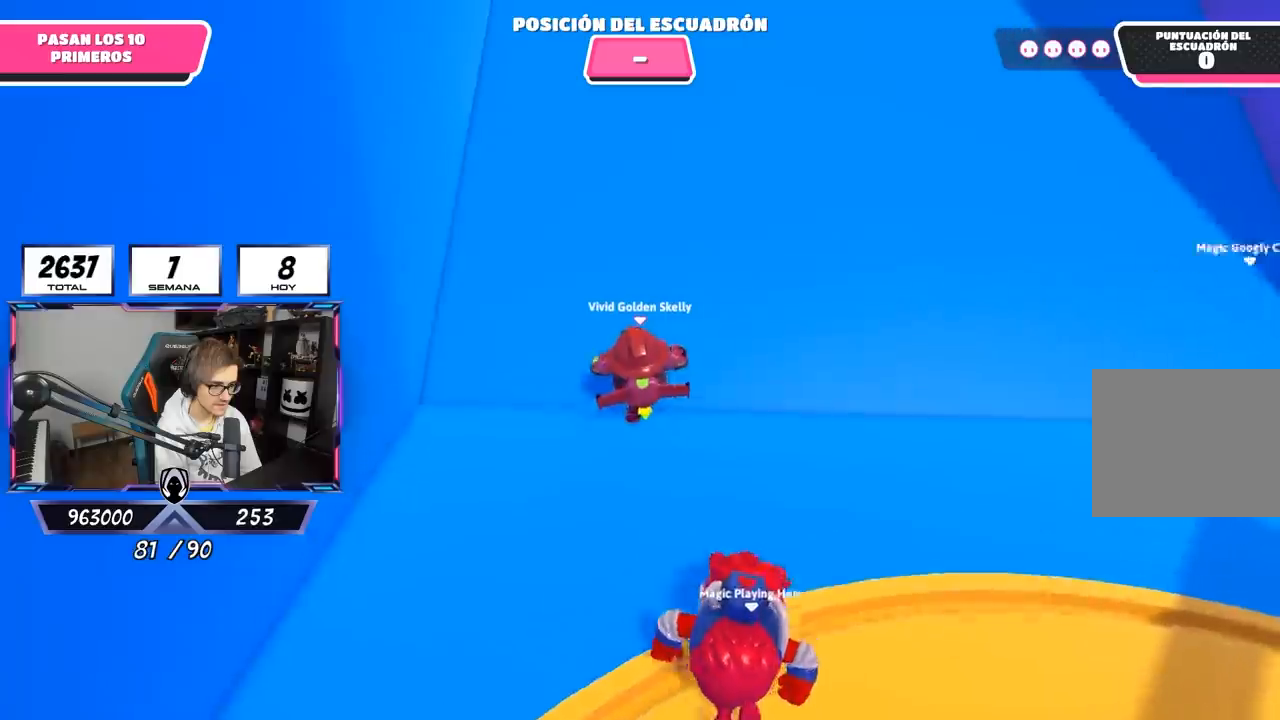
{"buttons": [], "left_stick": "up", "right_stick": "up", "events": [[67, "right_stick", "up"], [283, "right_stick", "center"], [500, "right_stick", "up"]]}
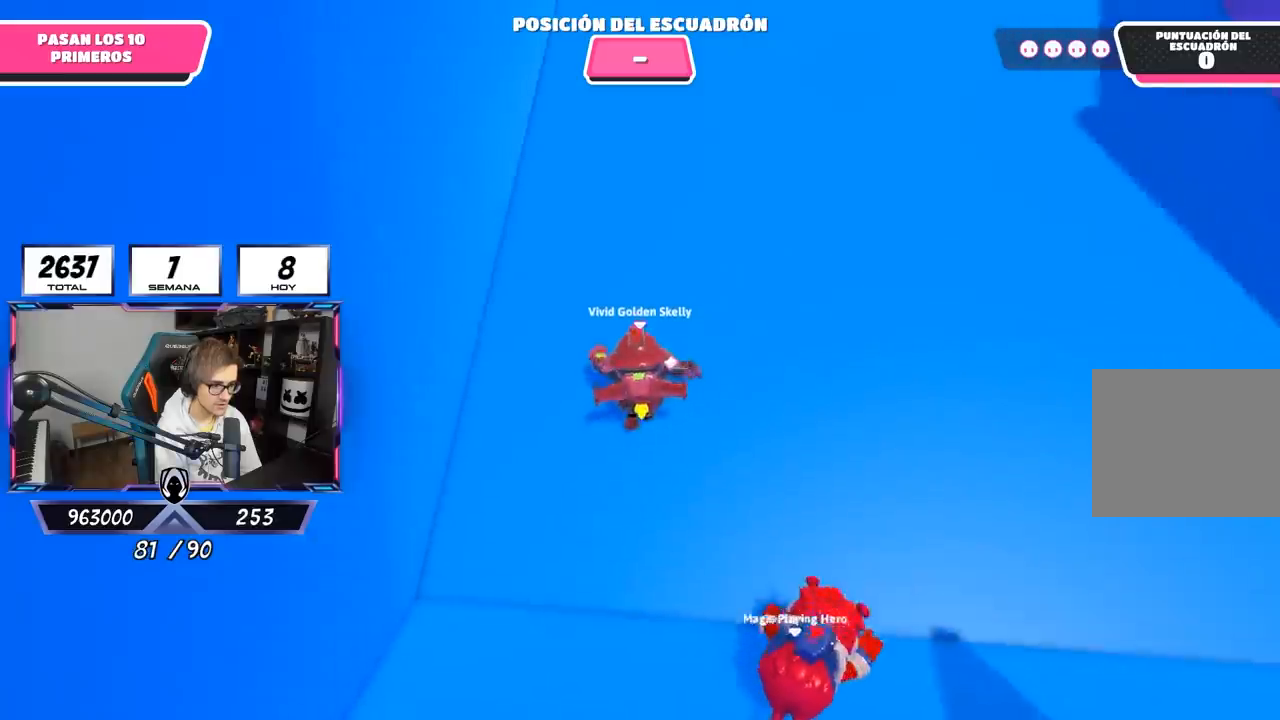
{"buttons": [], "left_stick": "up", "right_stick": "up", "events": [[250, "L2", "down"], [383, "L2", "up"]]}
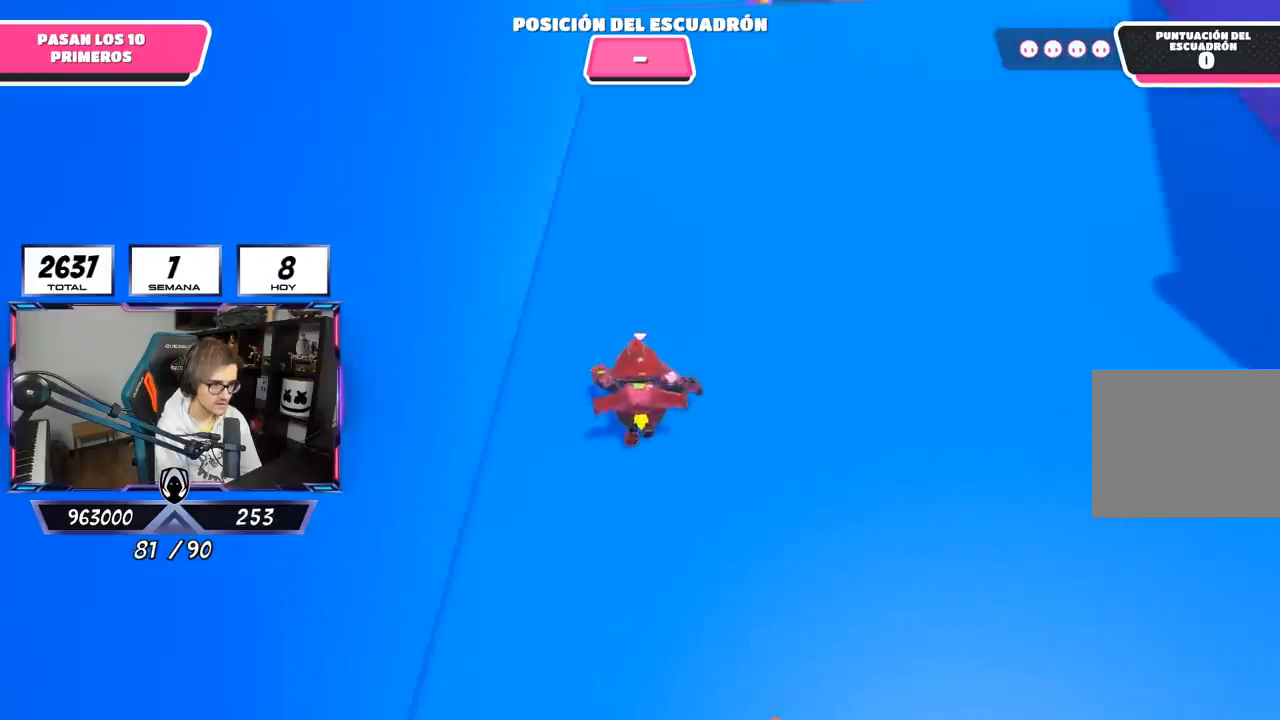
{"buttons": [], "left_stick": "up", "right_stick": "center", "events": [[250, "right_stick", "center"]]}
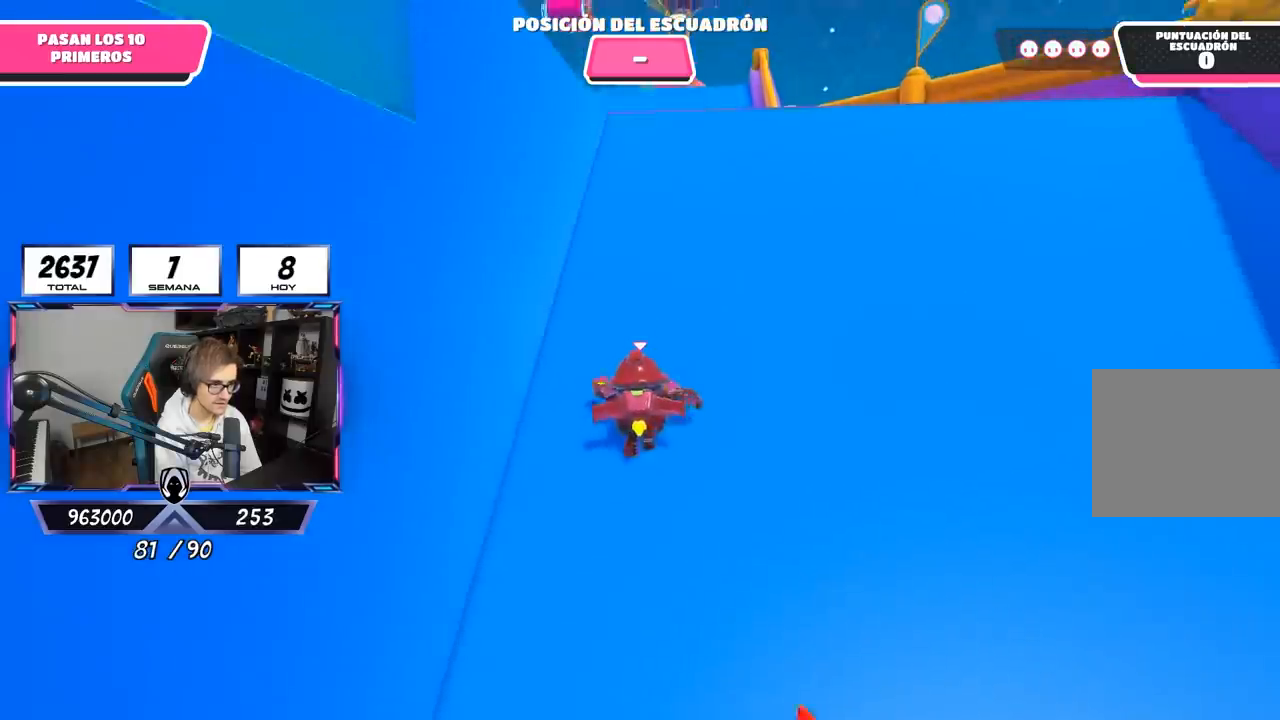
{"buttons": [], "left_stick": "up", "right_stick": "center", "events": []}
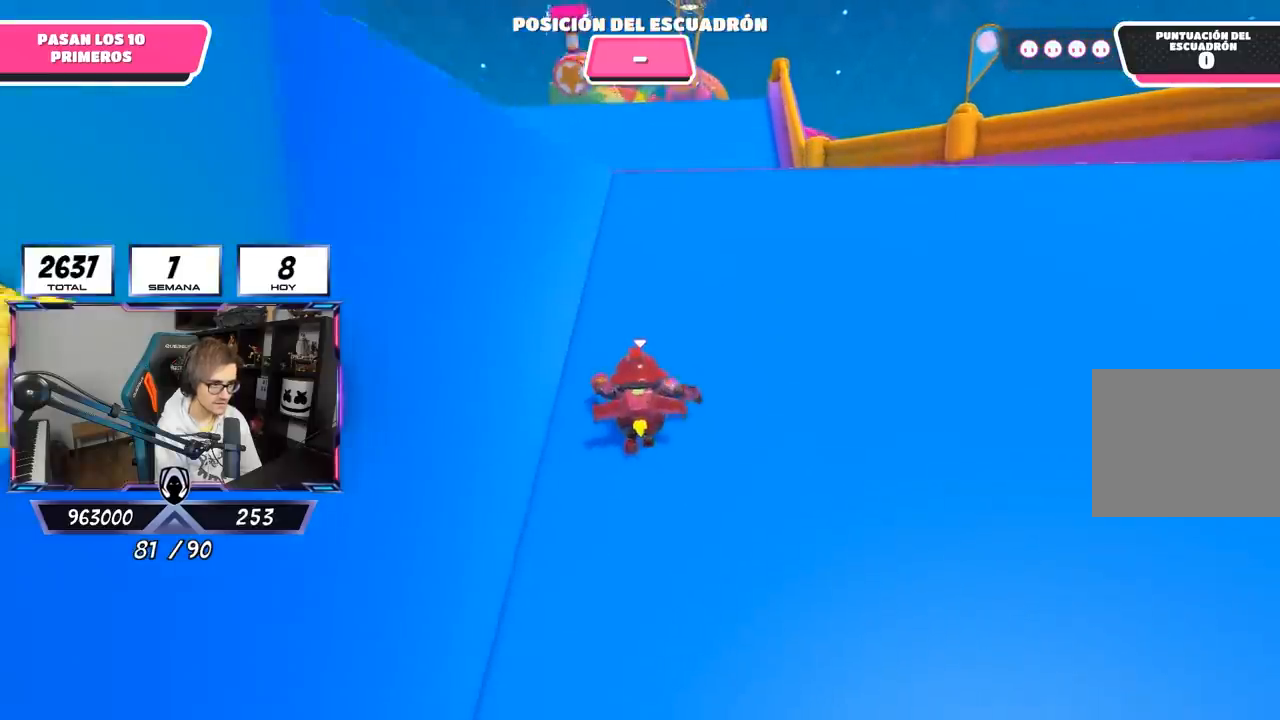
{"buttons": [], "left_stick": "up", "right_stick": "center", "events": []}
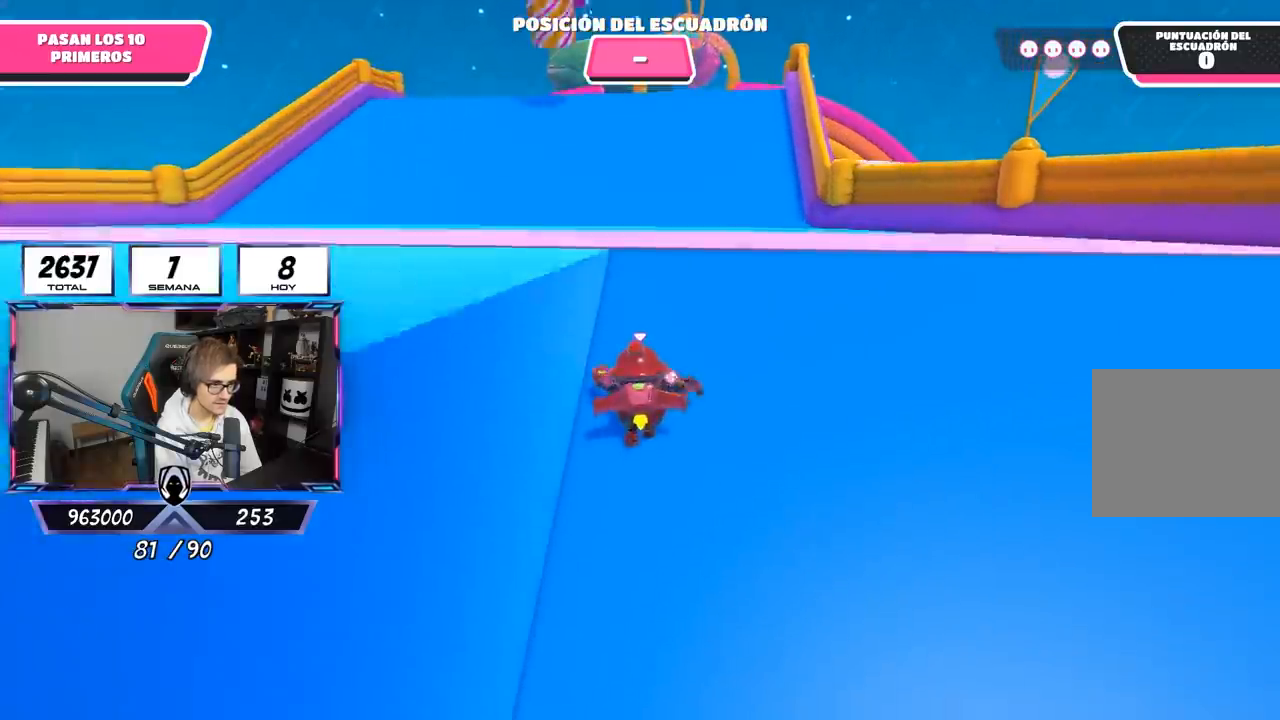
{"buttons": [], "left_stick": "up", "right_stick": "center", "events": [[217, "CROSS", "down"], [450, "CROSS", "up"]]}
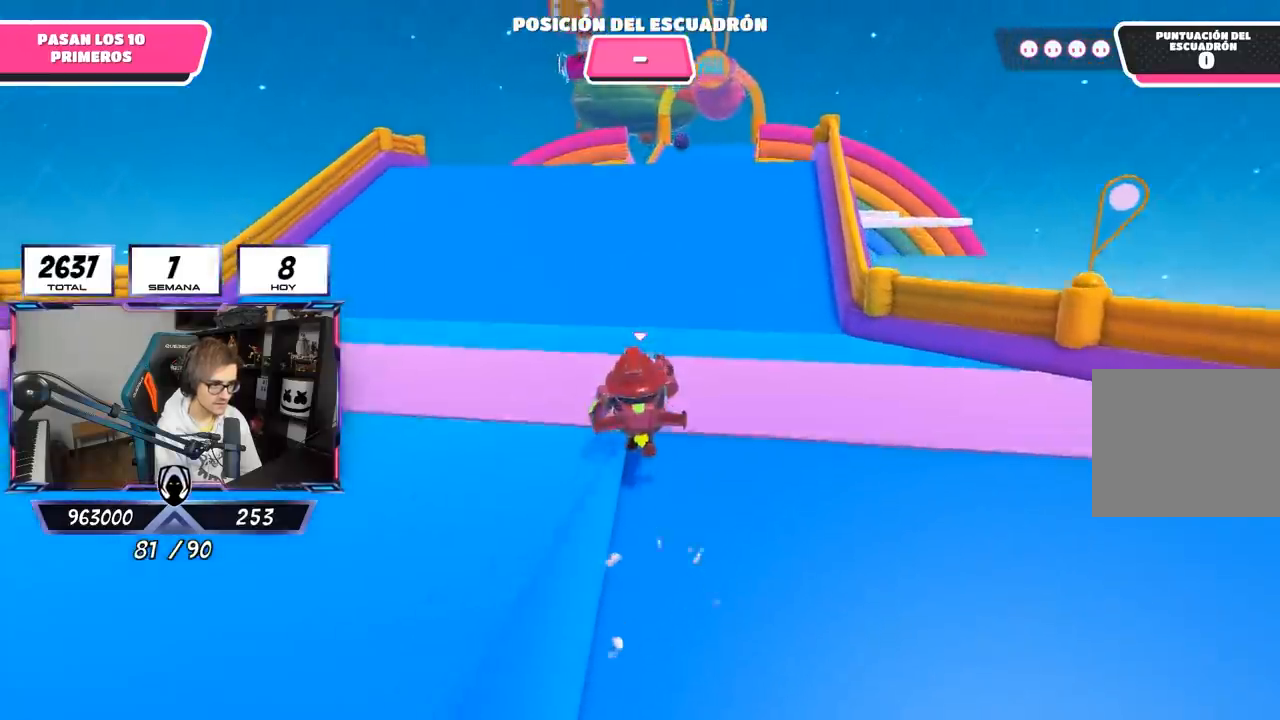
{"buttons": [], "left_stick": "up", "right_stick": "center", "events": []}
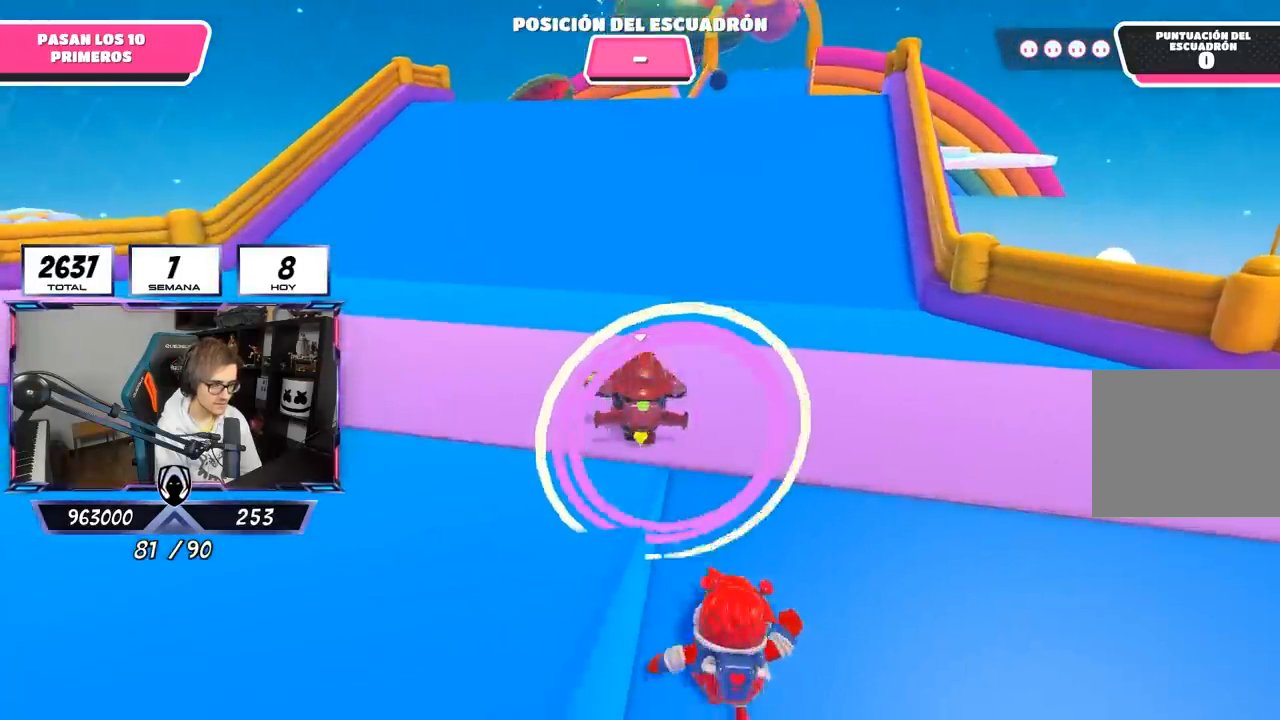
{"buttons": [], "left_stick": "up", "right_stick": "center", "events": [[250, "right_stick", "up-right"], [417, "right_stick", "center"]]}